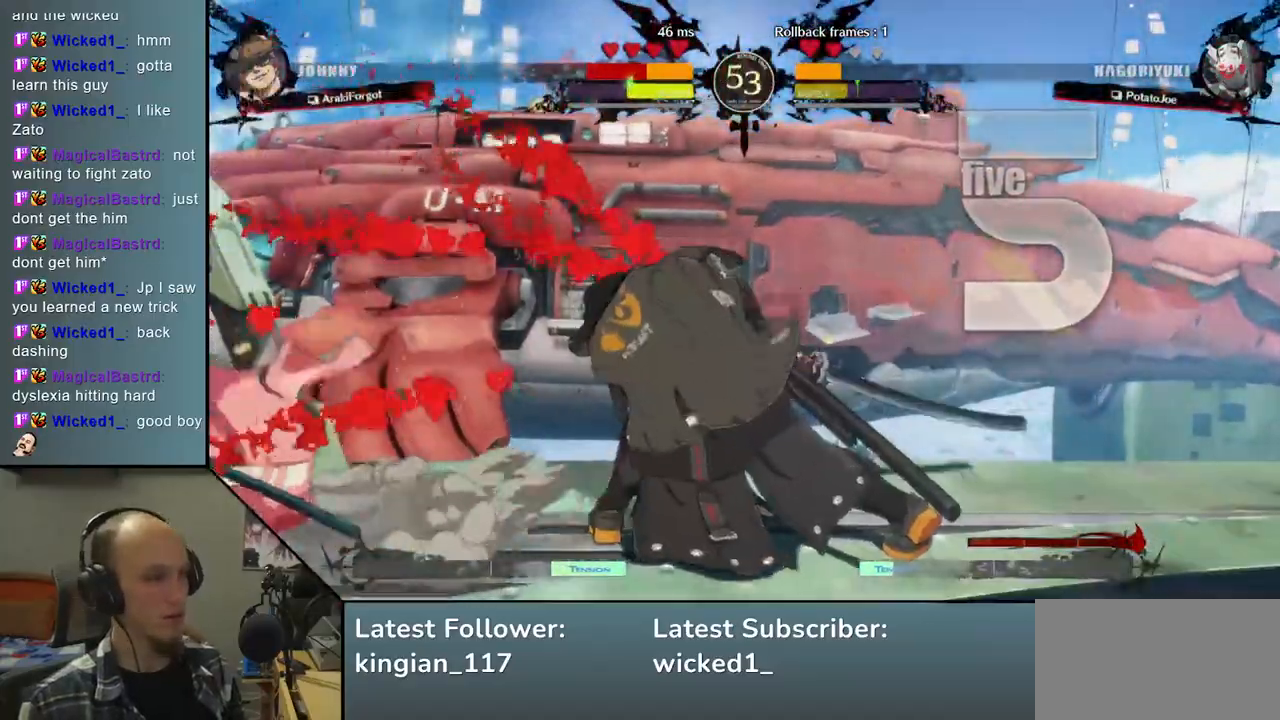
Gameplay with a controller (arcade stick); each line is a JSON object with the inputs held at the frame after it. "events" lists button and stick changes between this image and that frame as [ms after this image, input, new state], when the widget could be followed in between. Not read: L3 R3 other_buttons.
{"buttons": [], "left_stick": "left", "events": []}
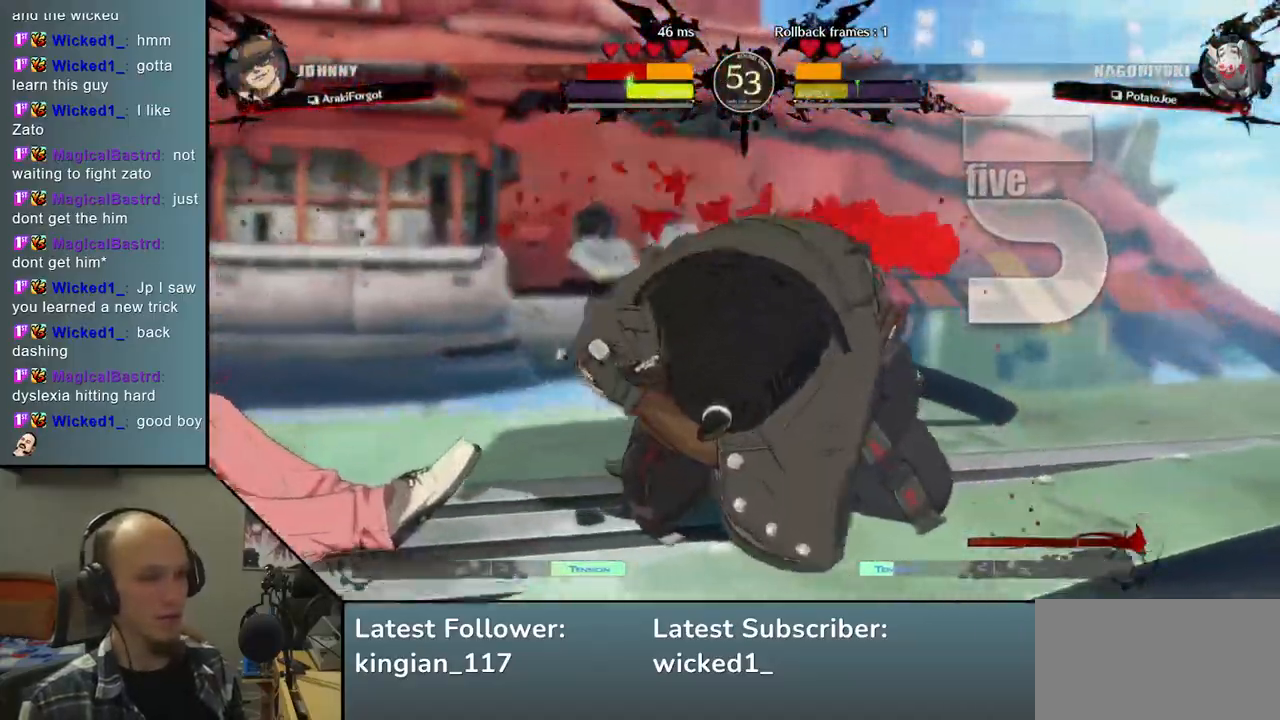
{"buttons": [], "left_stick": "right", "events": [[17, "left_stick", "center"], [350, "left_stick", "right"]]}
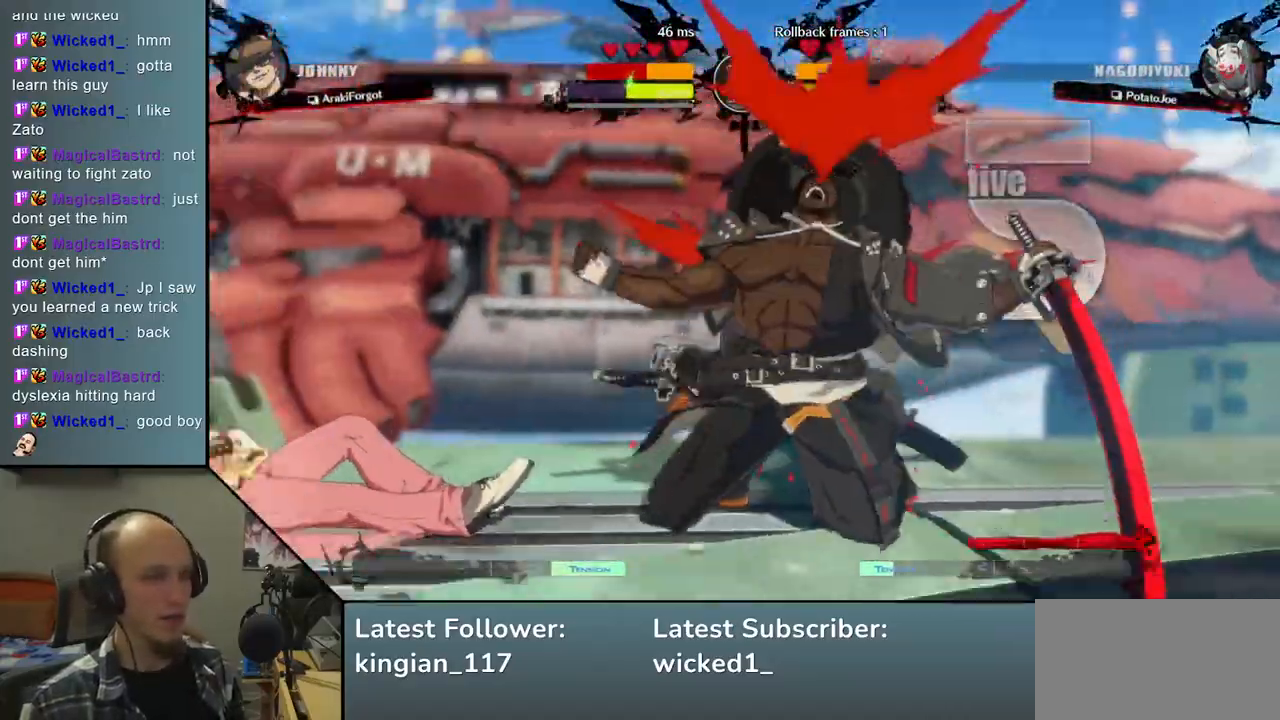
{"buttons": [], "left_stick": "right", "events": []}
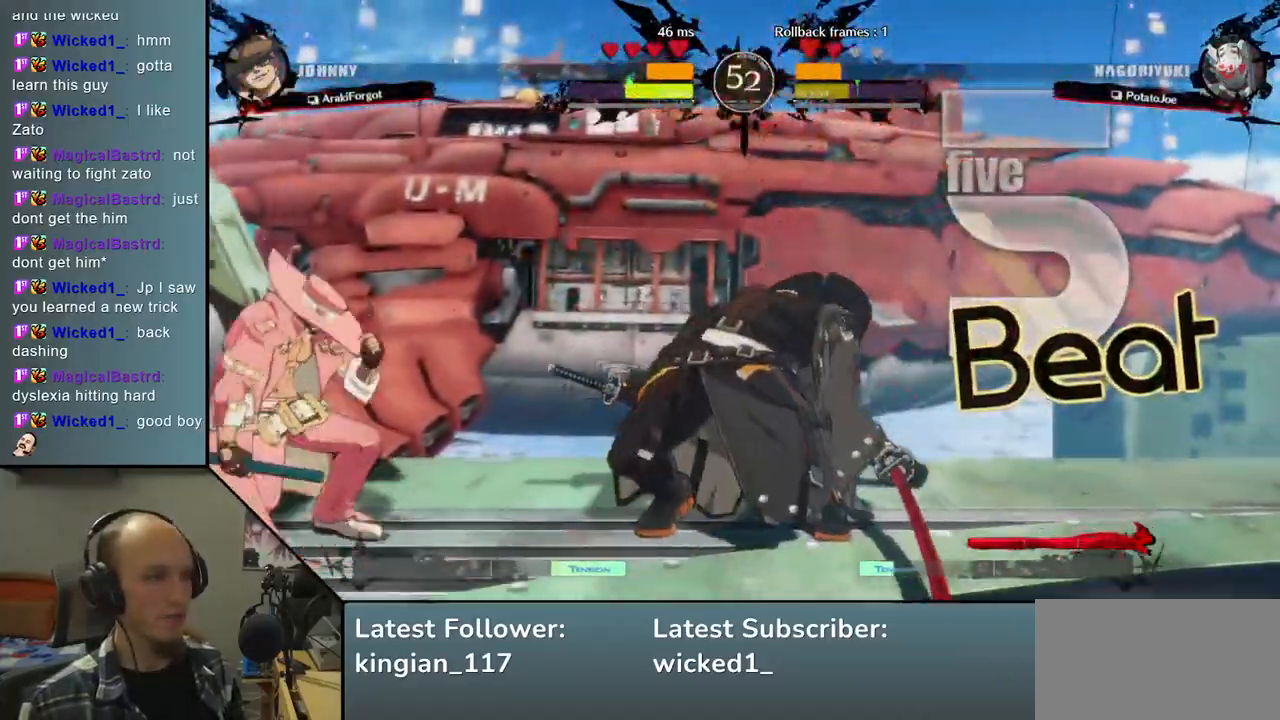
{"buttons": ["L1"], "left_stick": "right", "events": [[483, "L1", "down"]]}
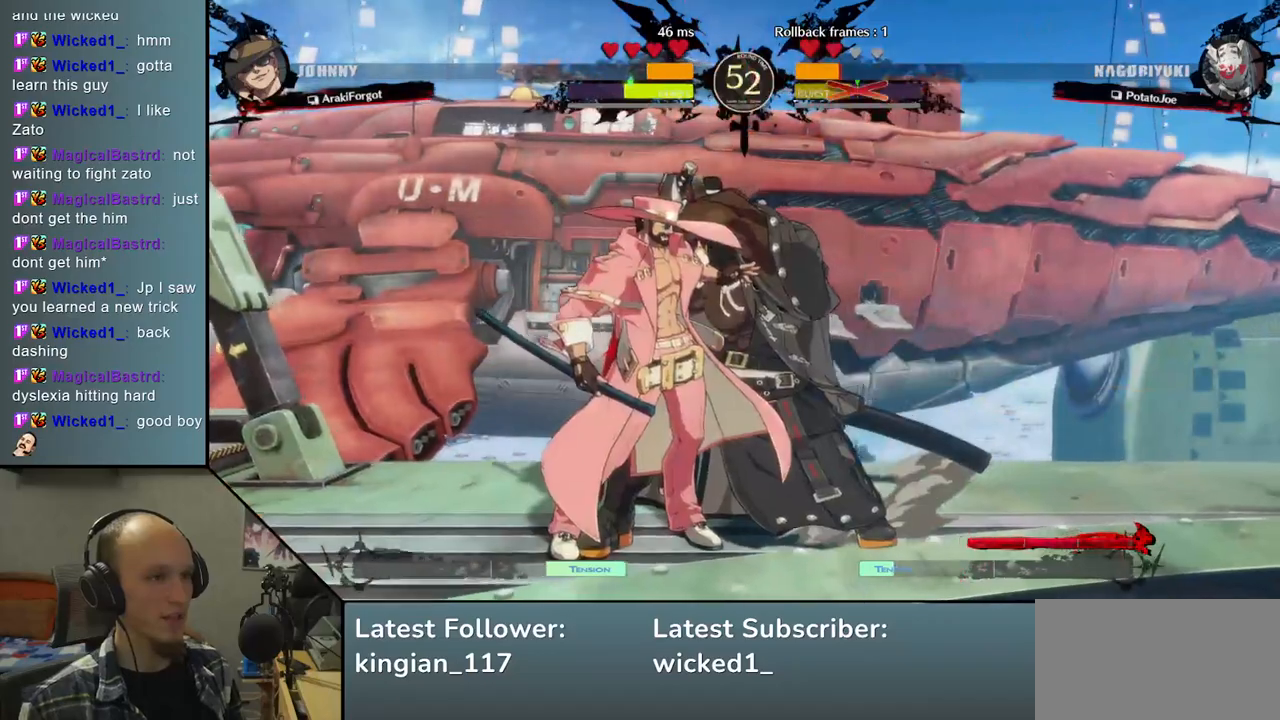
{"buttons": [], "left_stick": "right", "events": [[50, "L1", "up"], [133, "L1", "down"], [217, "L1", "up"], [250, "L1", "down"], [350, "L1", "up"], [417, "L1", "down"], [483, "L1", "up"]]}
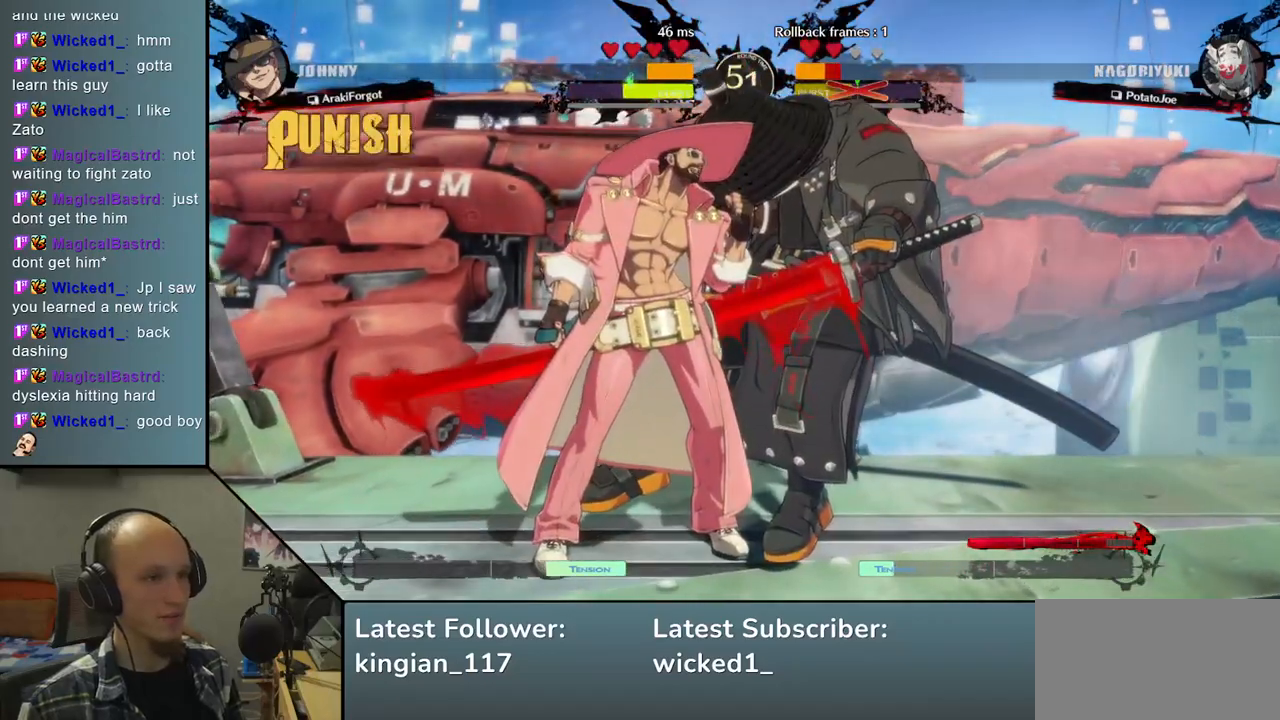
{"buttons": [], "left_stick": "right", "events": [[83, "L1", "down"], [183, "L1", "up"]]}
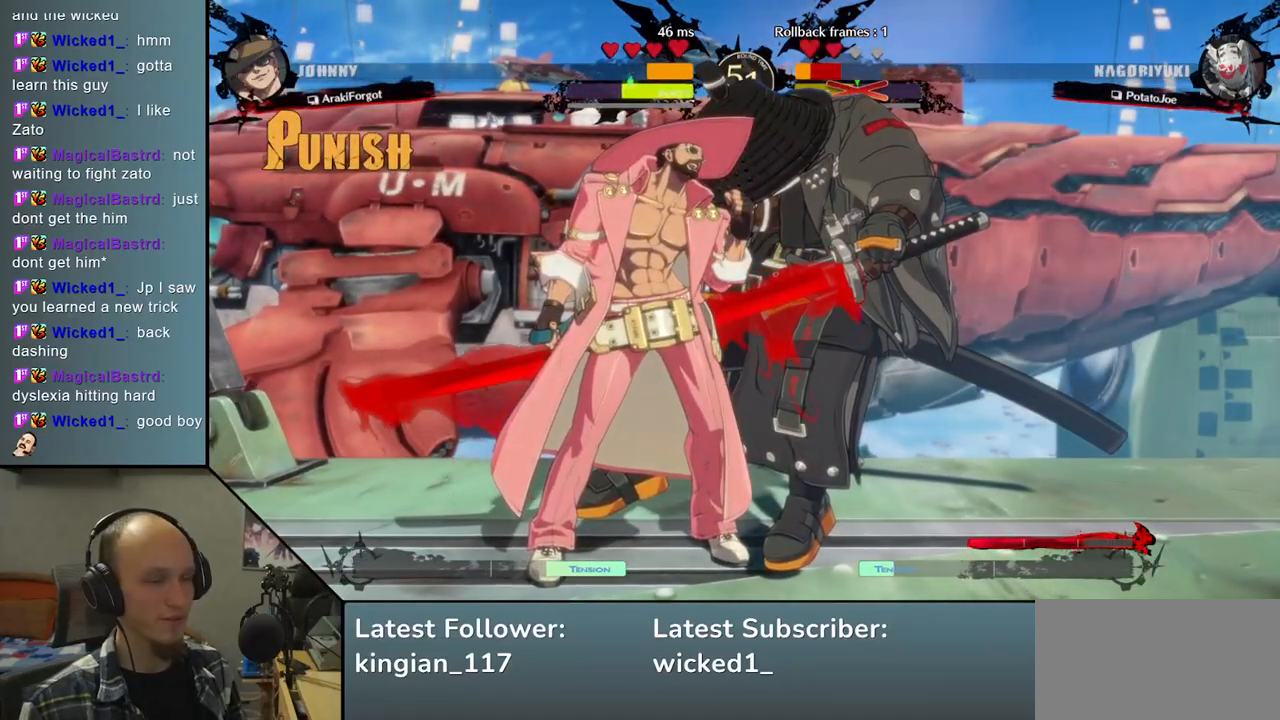
{"buttons": [], "left_stick": "right", "events": []}
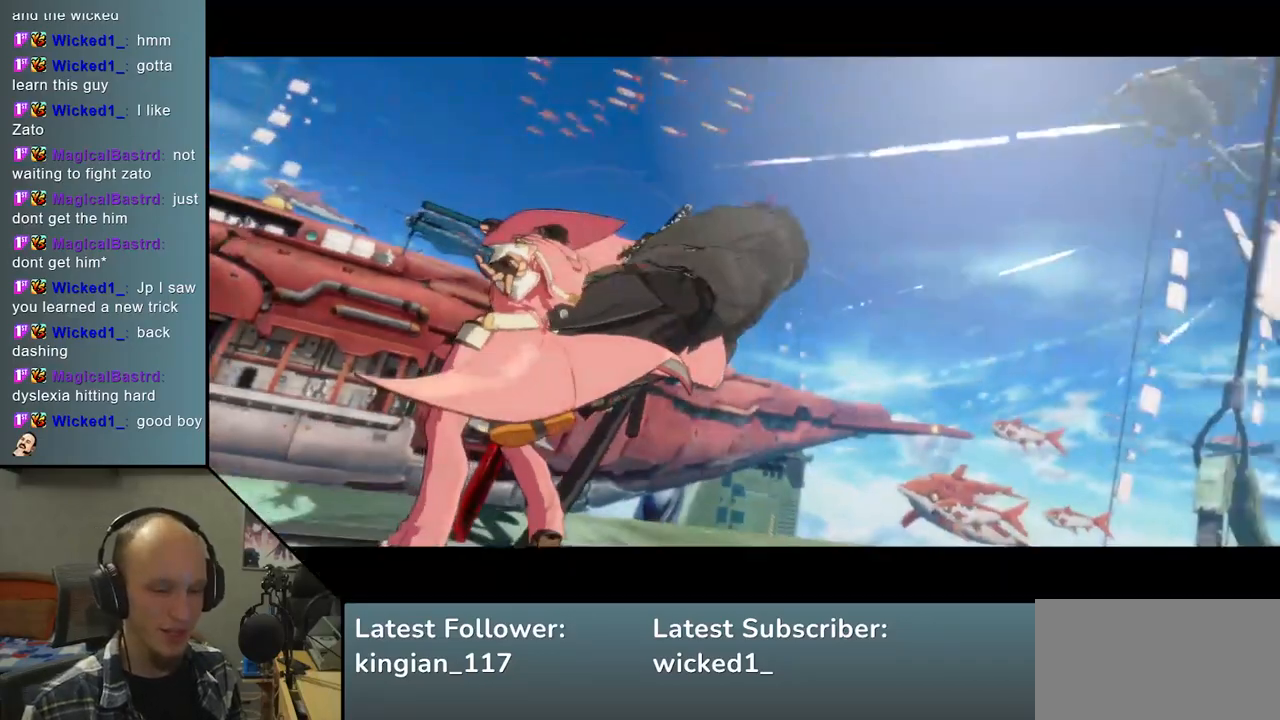
{"buttons": [], "left_stick": "right", "events": []}
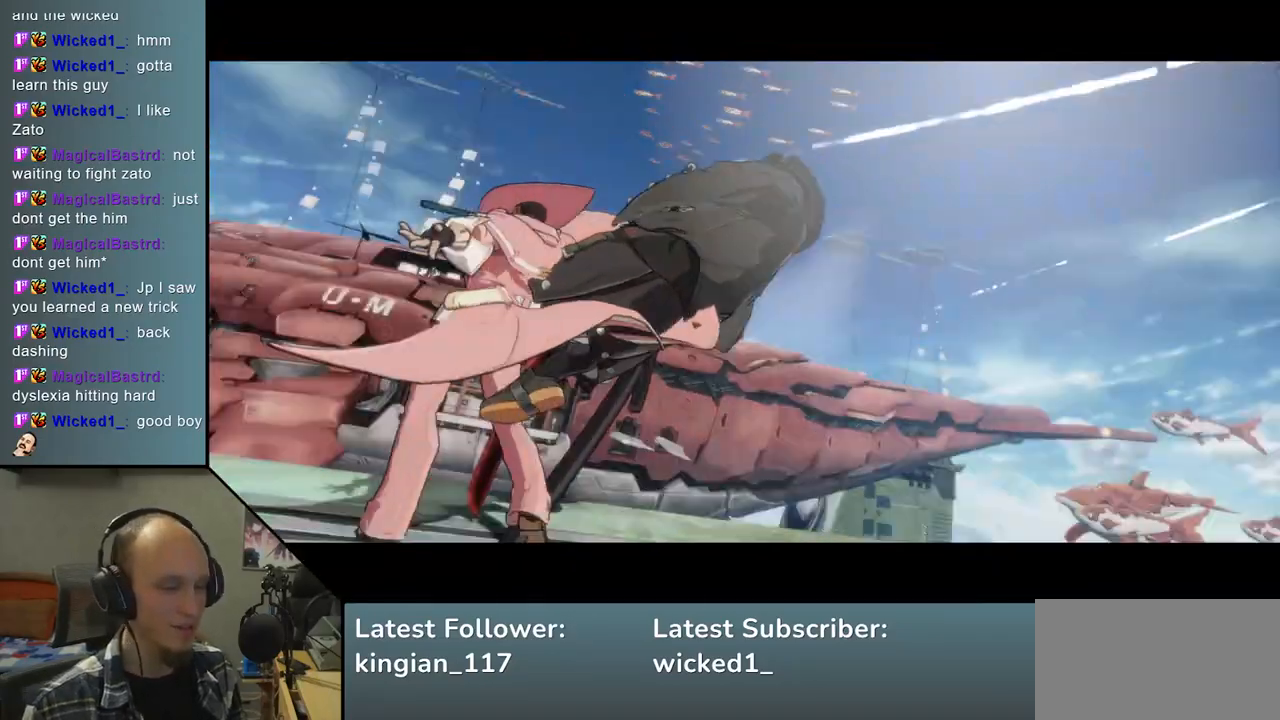
{"buttons": [], "left_stick": "right", "events": []}
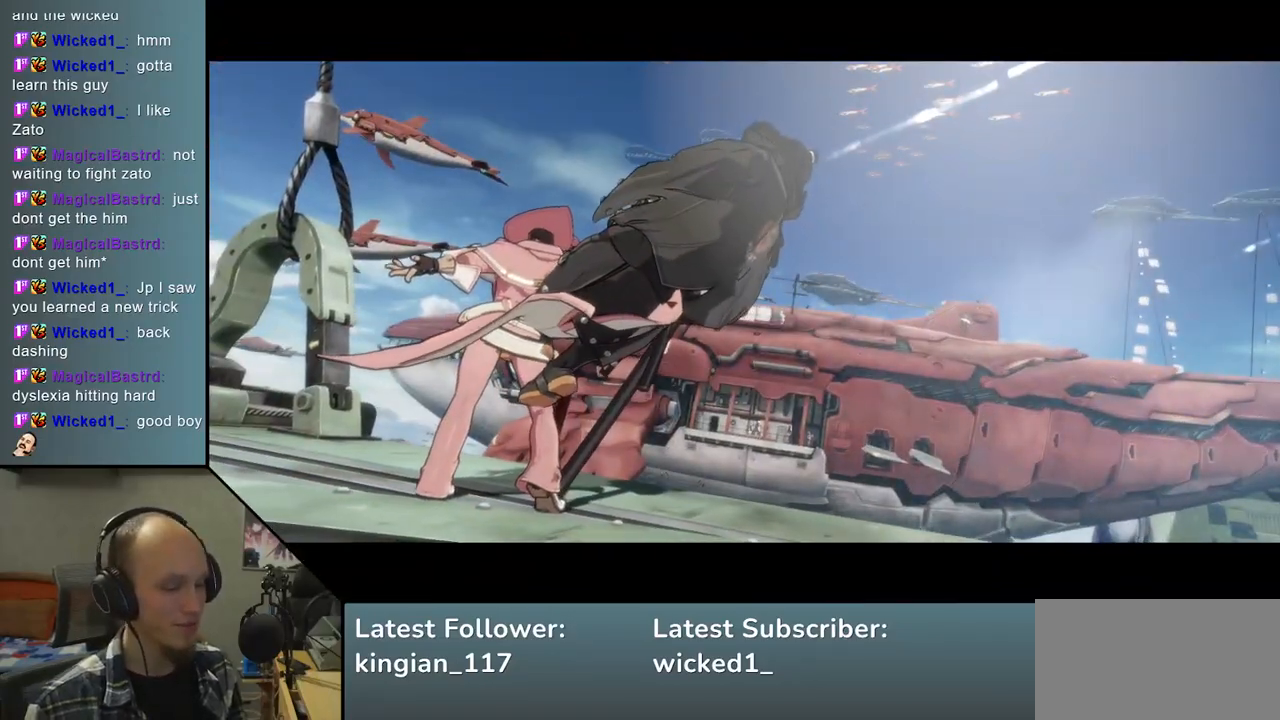
{"buttons": [], "left_stick": "right", "events": []}
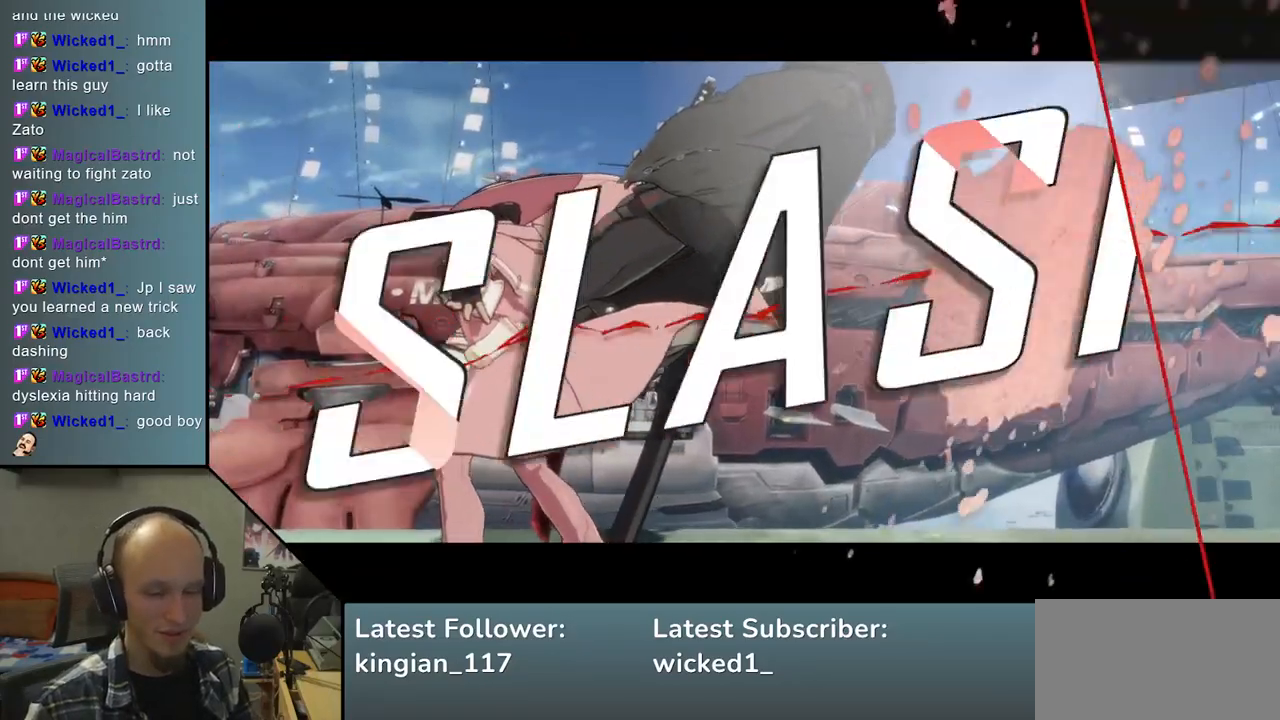
{"buttons": [], "left_stick": "center", "events": [[217, "left_stick", "center"]]}
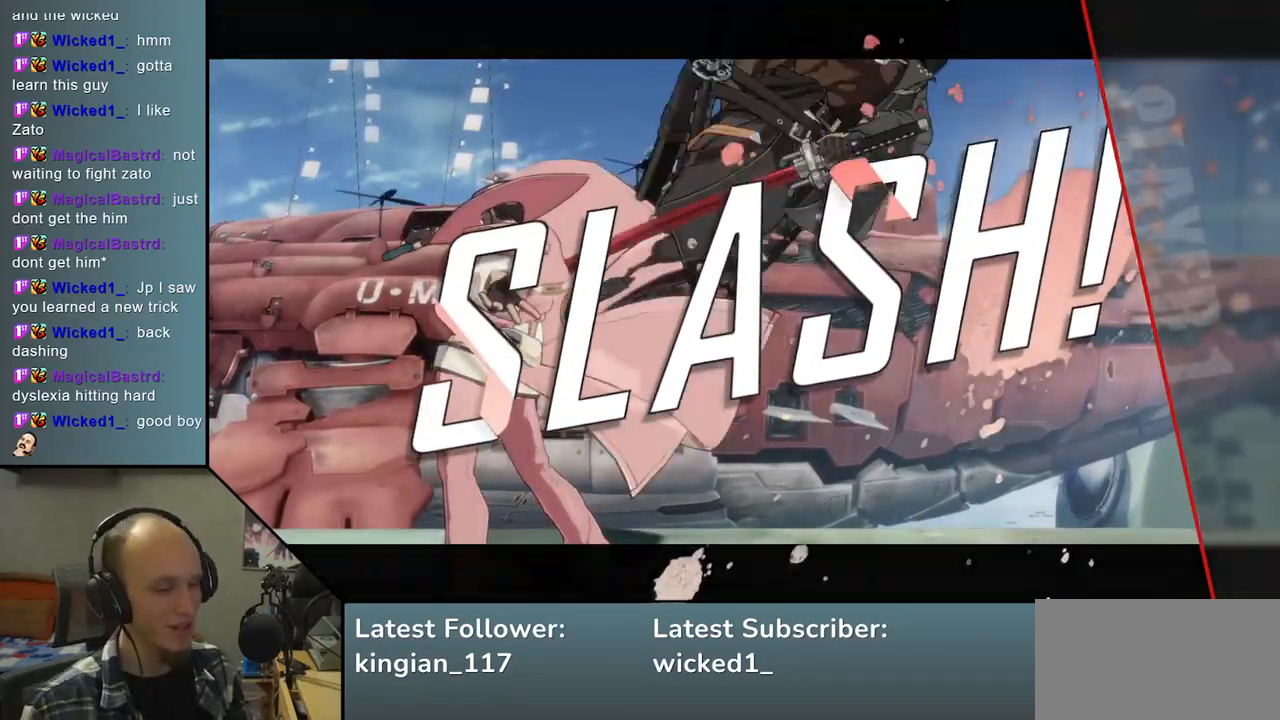
{"buttons": [], "left_stick": "center", "events": []}
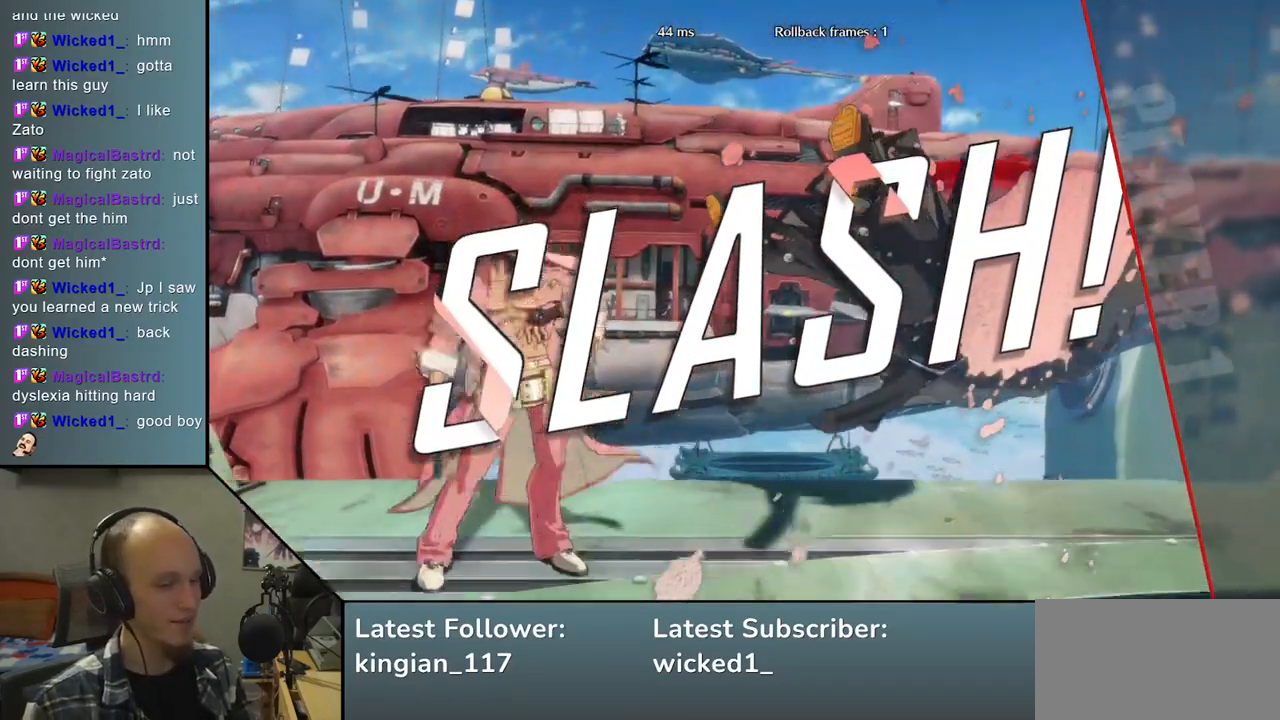
{"buttons": [], "left_stick": "center", "events": []}
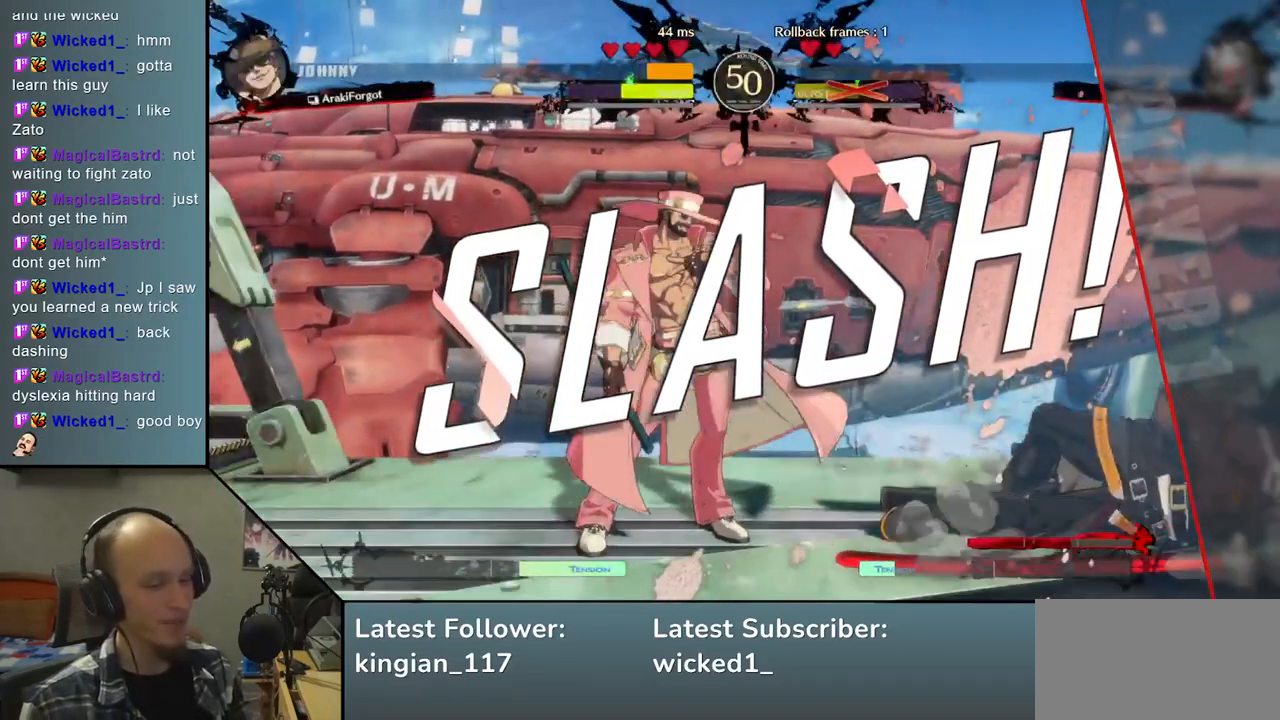
{"buttons": [], "left_stick": "center", "events": []}
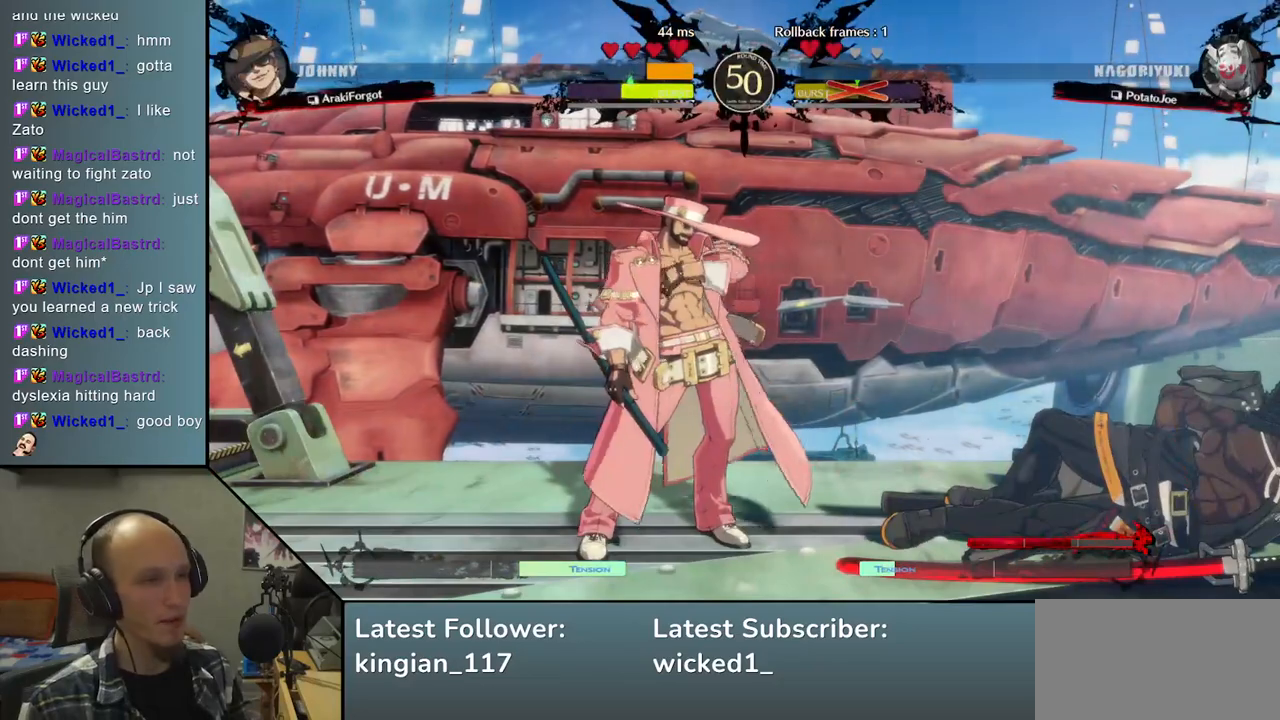
{"buttons": [], "left_stick": "center", "events": []}
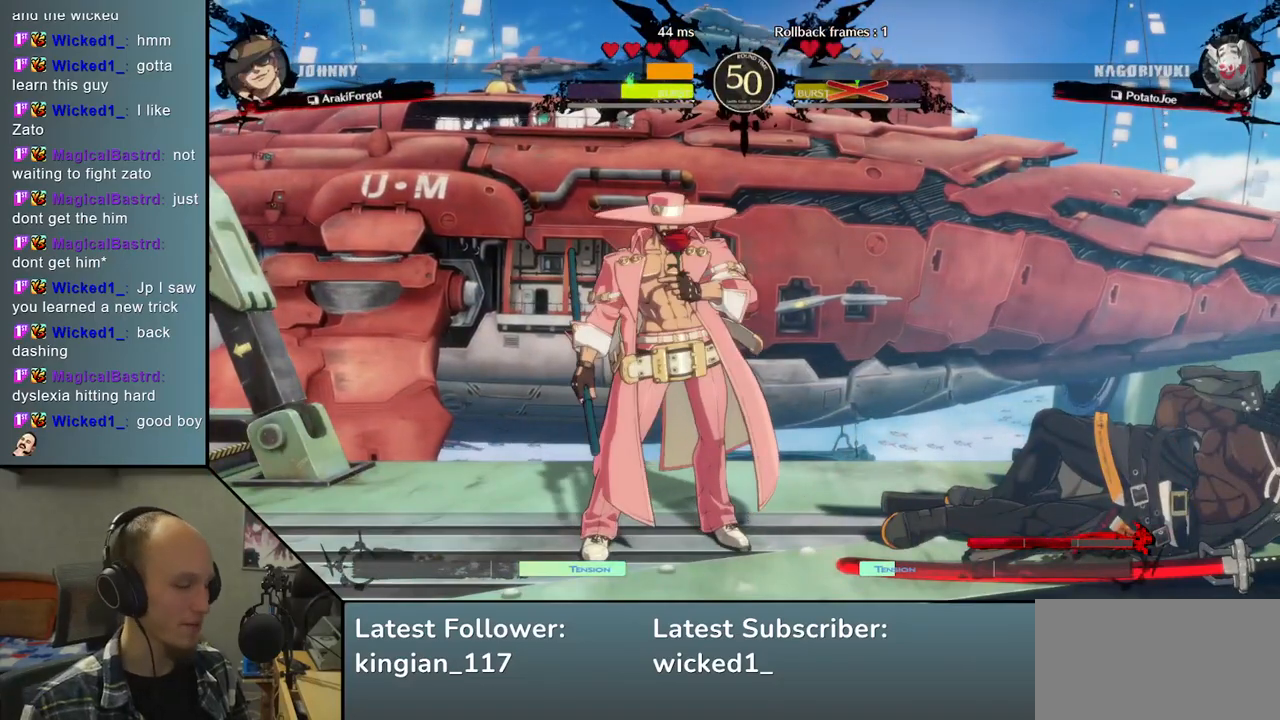
{"buttons": [], "left_stick": "left", "events": [[200, "left_stick", "left"]]}
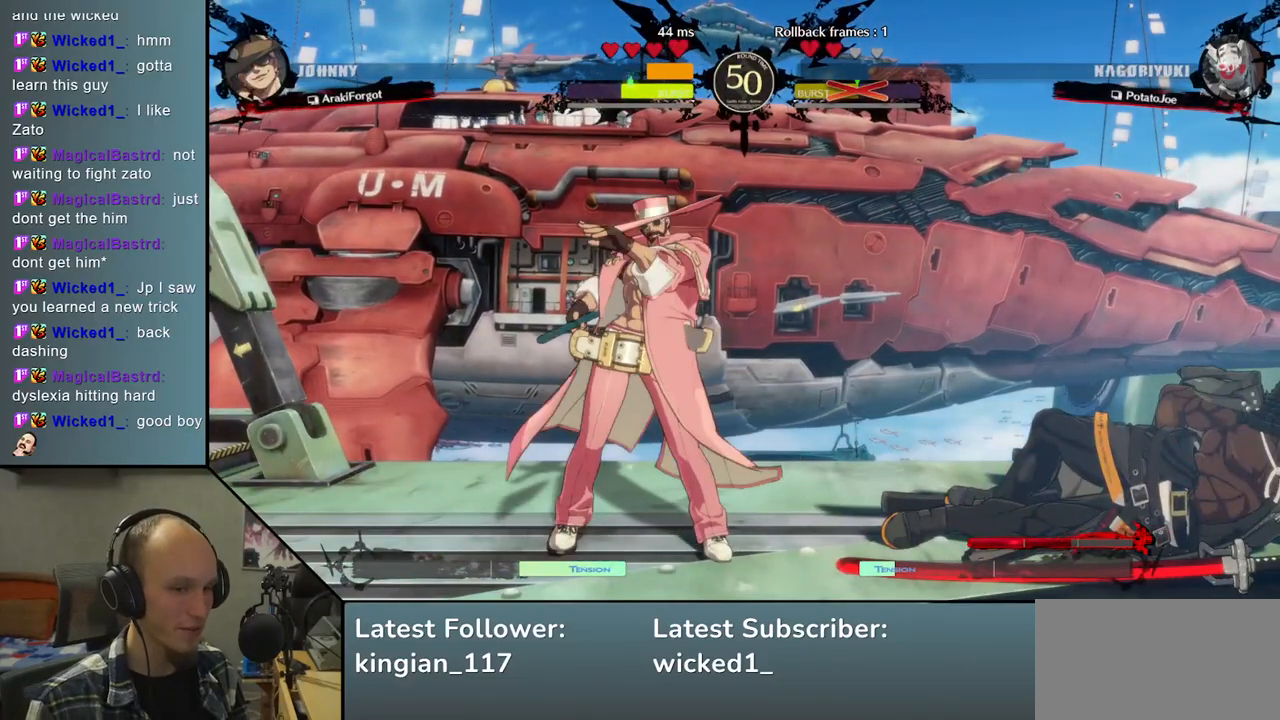
{"buttons": [], "left_stick": "center", "events": [[333, "left_stick", "center"]]}
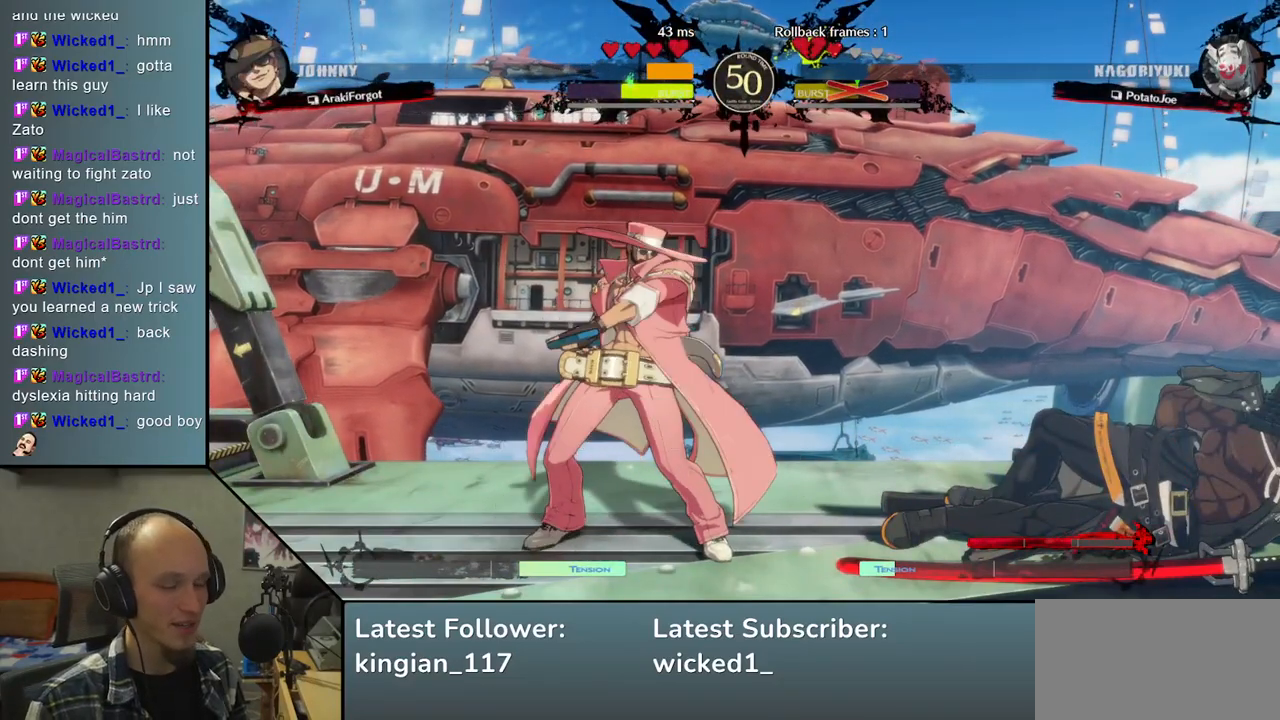
{"buttons": [], "left_stick": "center", "events": []}
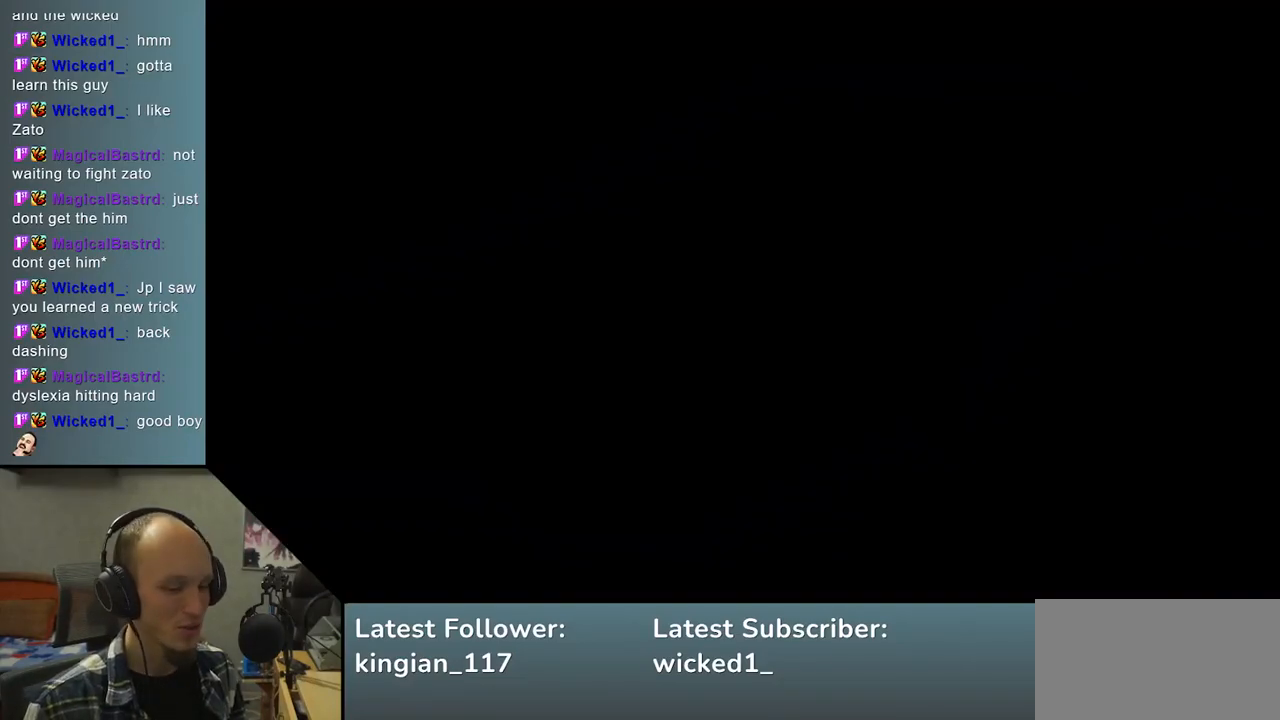
{"buttons": [], "left_stick": "left", "events": [[183, "left_stick", "left"]]}
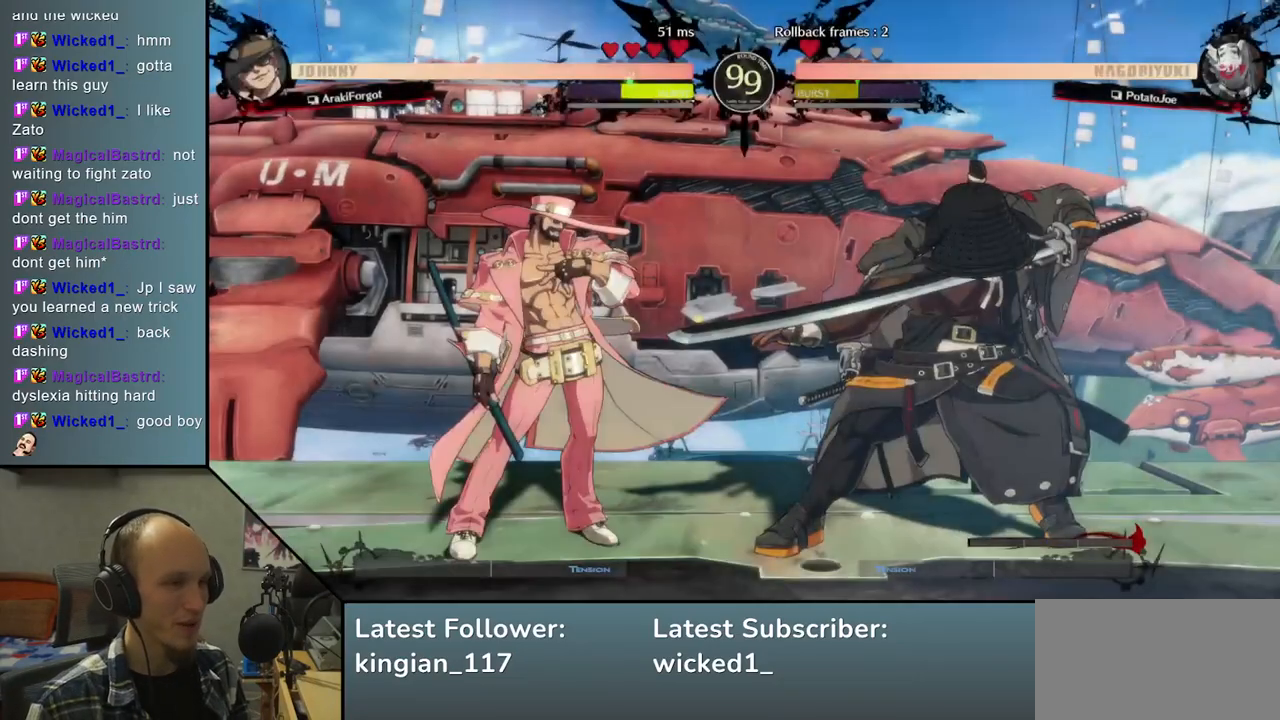
{"buttons": [], "left_stick": "left", "events": []}
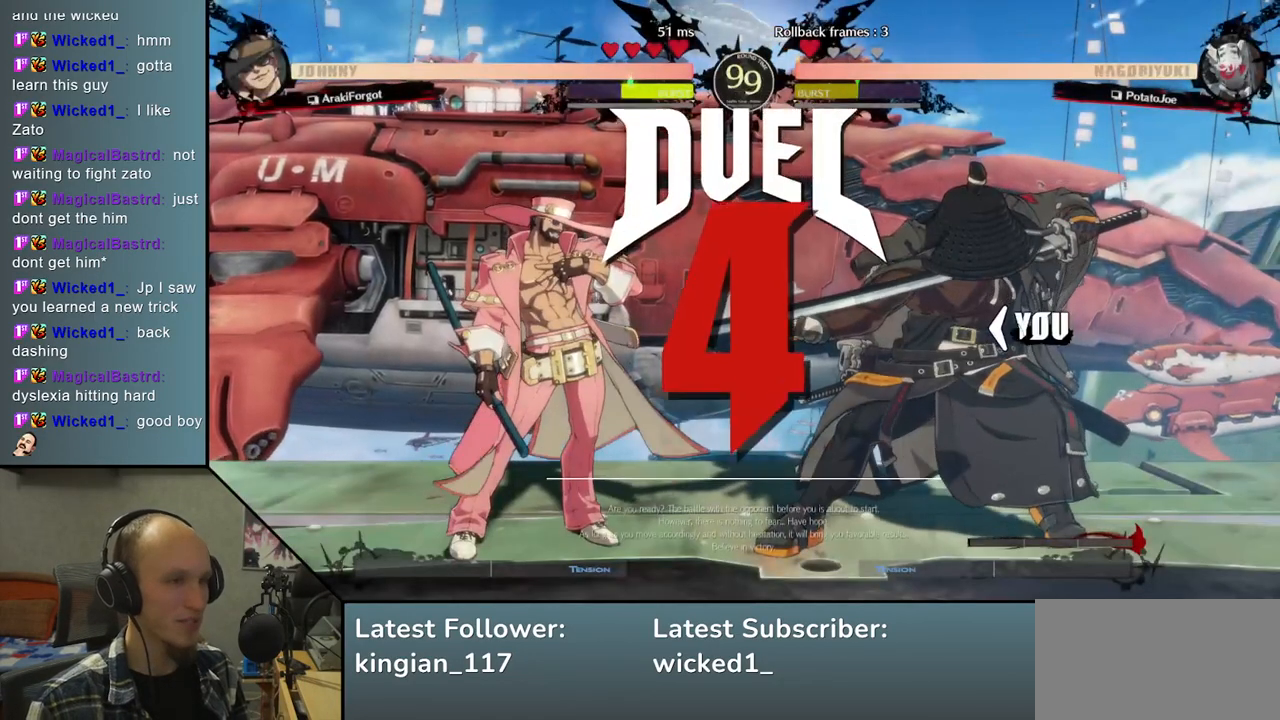
{"buttons": [], "left_stick": "left", "events": []}
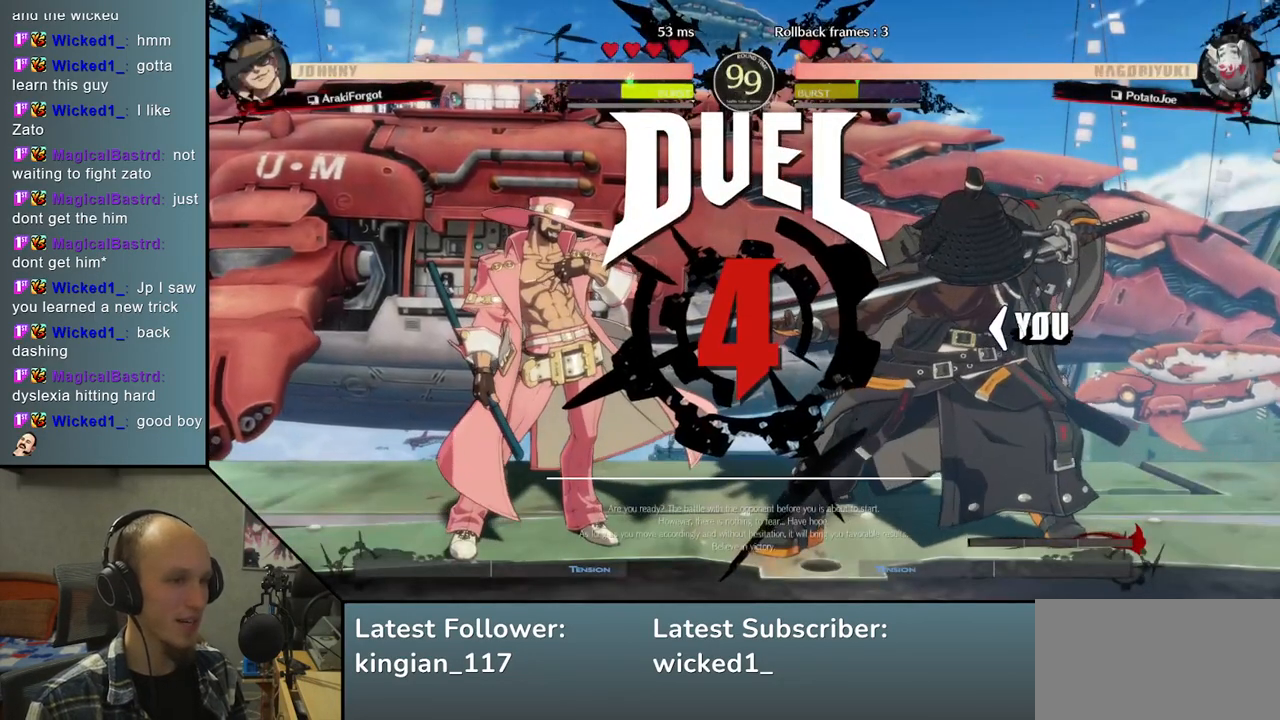
{"buttons": [], "left_stick": "left", "events": [[333, "R1", "down"], [417, "R1", "up"]]}
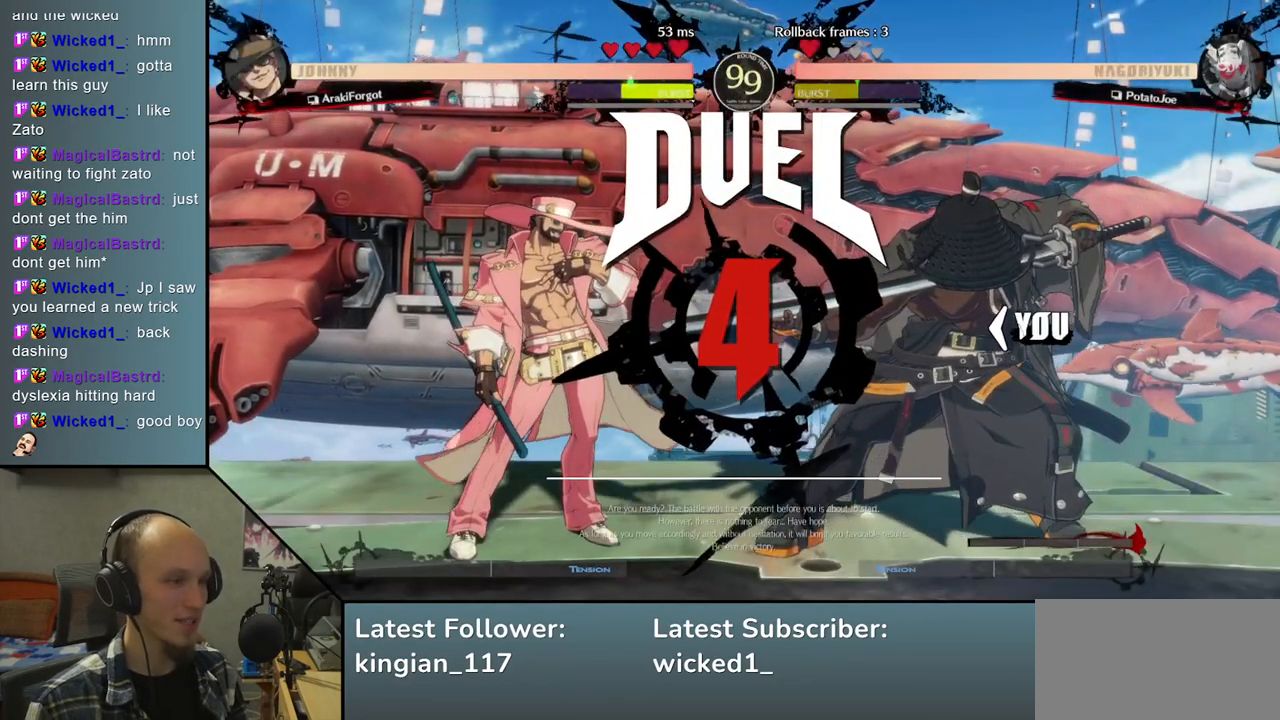
{"buttons": [], "left_stick": "left", "events": [[50, "R1", "down"], [100, "R1", "up"]]}
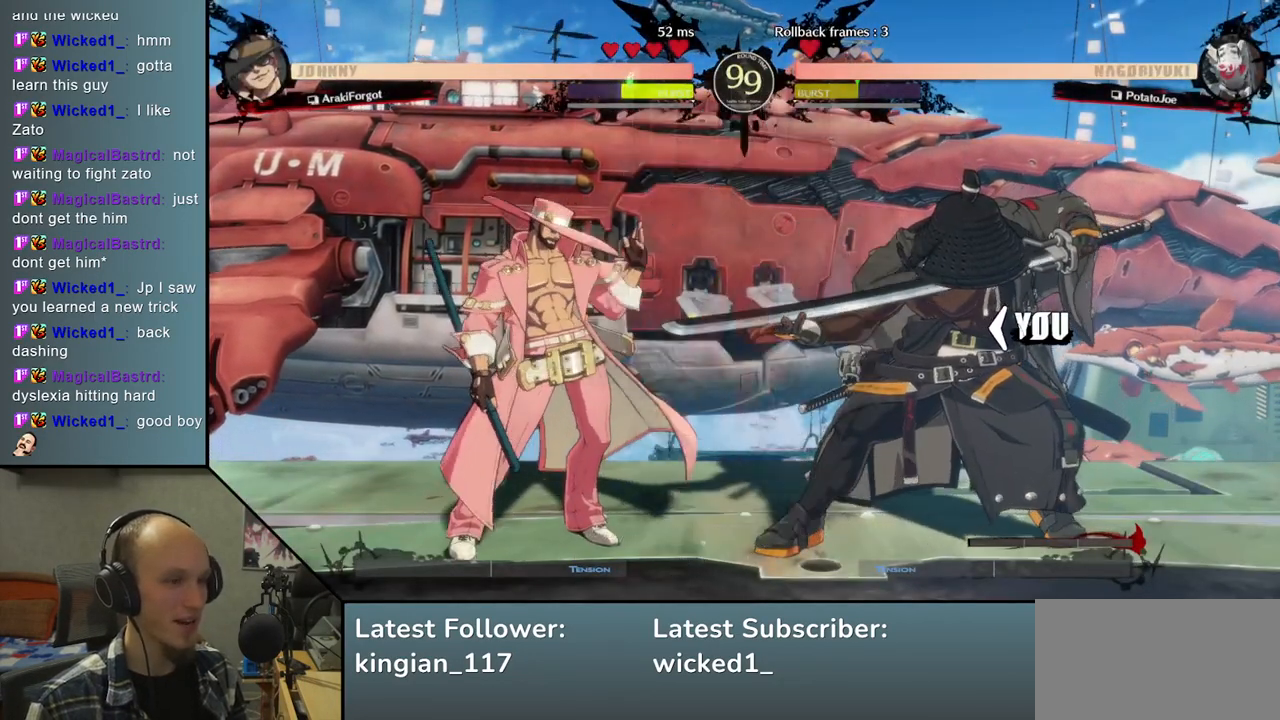
{"buttons": [], "left_stick": "left", "events": []}
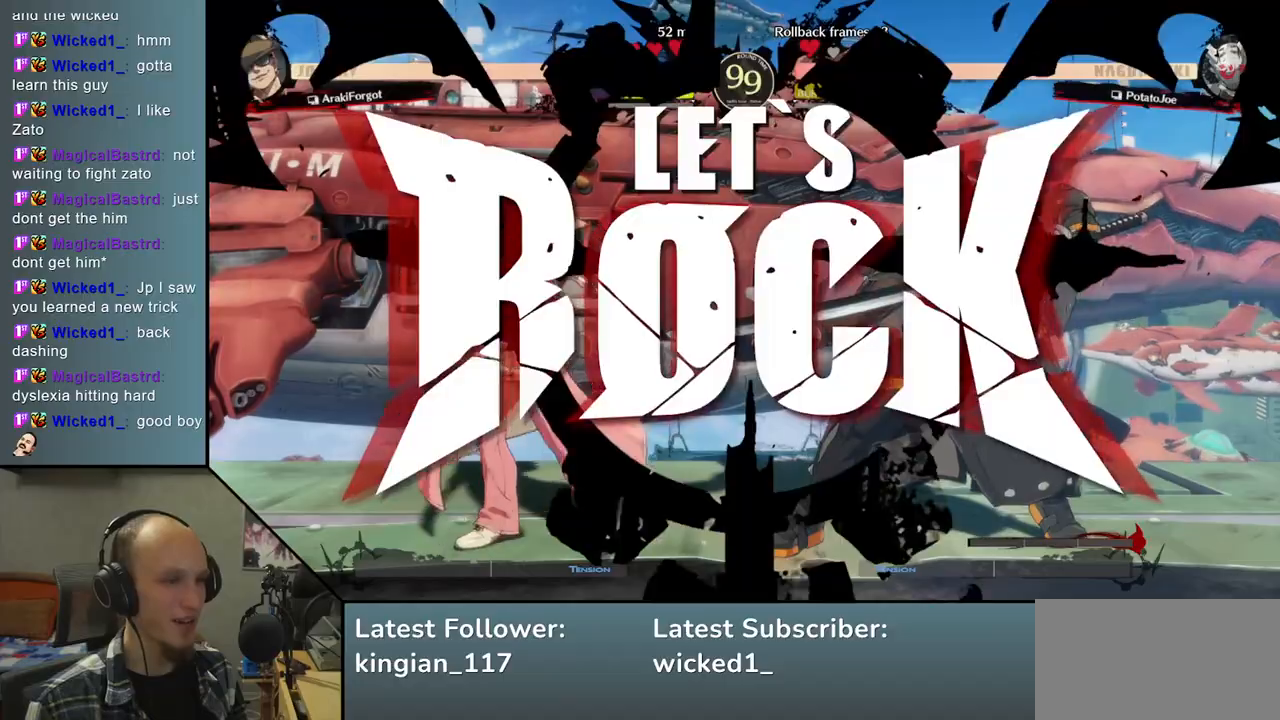
{"buttons": [], "left_stick": "right", "events": [[50, "left_stick", "down"], [167, "L2", "down"], [167, "left_stick", "right"], [267, "L2", "up"], [267, "left_stick", "center"], [333, "left_stick", "down"], [450, "left_stick", "right"]]}
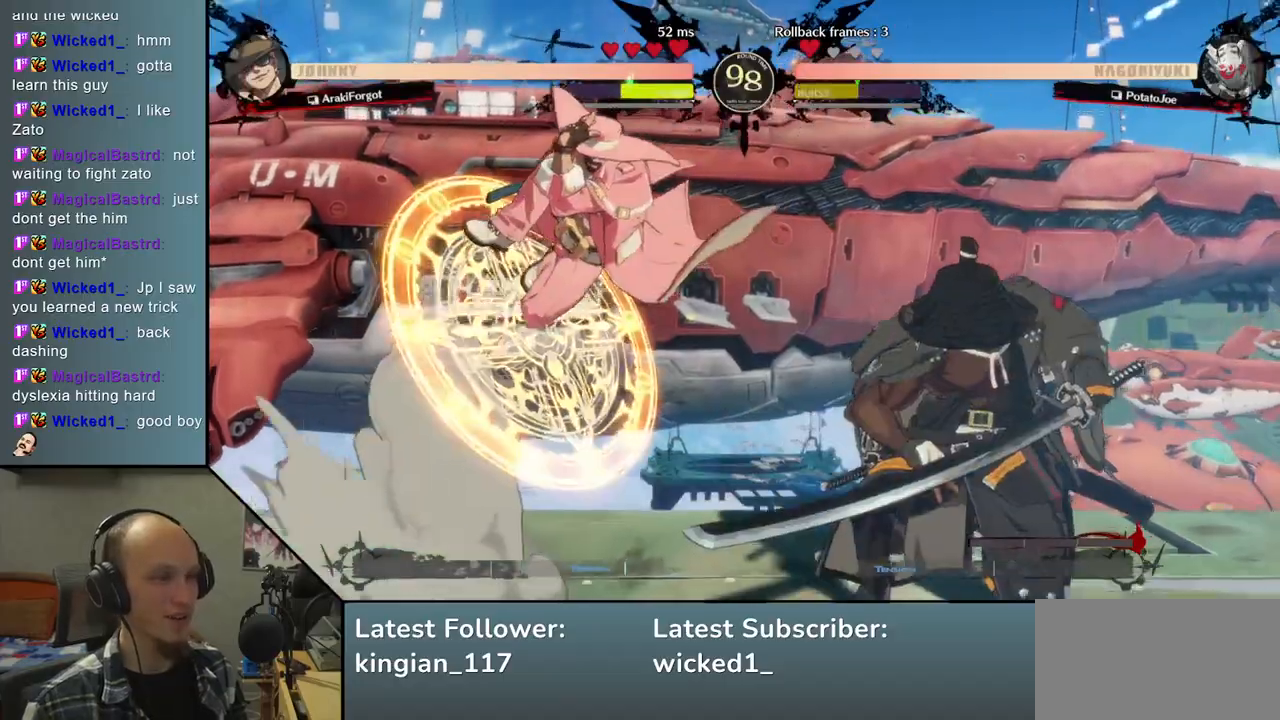
{"buttons": [], "left_stick": "right", "events": []}
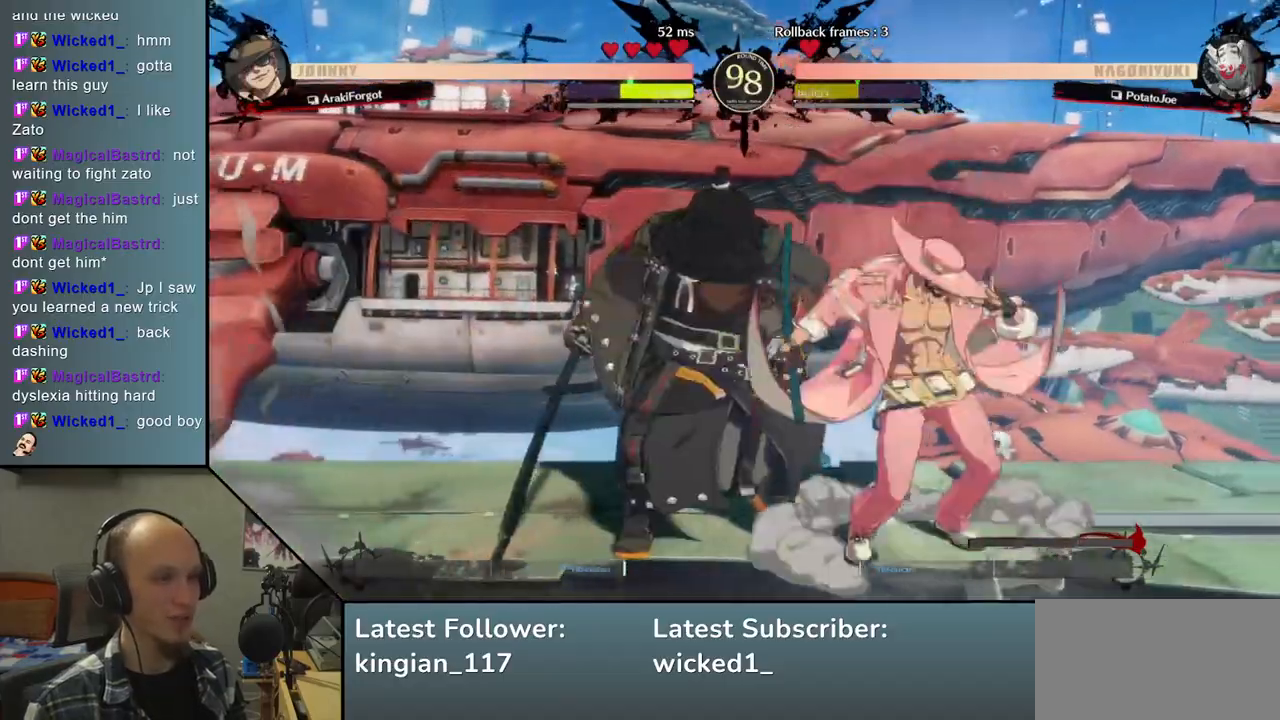
{"buttons": [], "left_stick": "down-left", "events": [[133, "L1", "down"], [183, "L1", "up"], [283, "left_stick", "left"], [467, "left_stick", "down-left"]]}
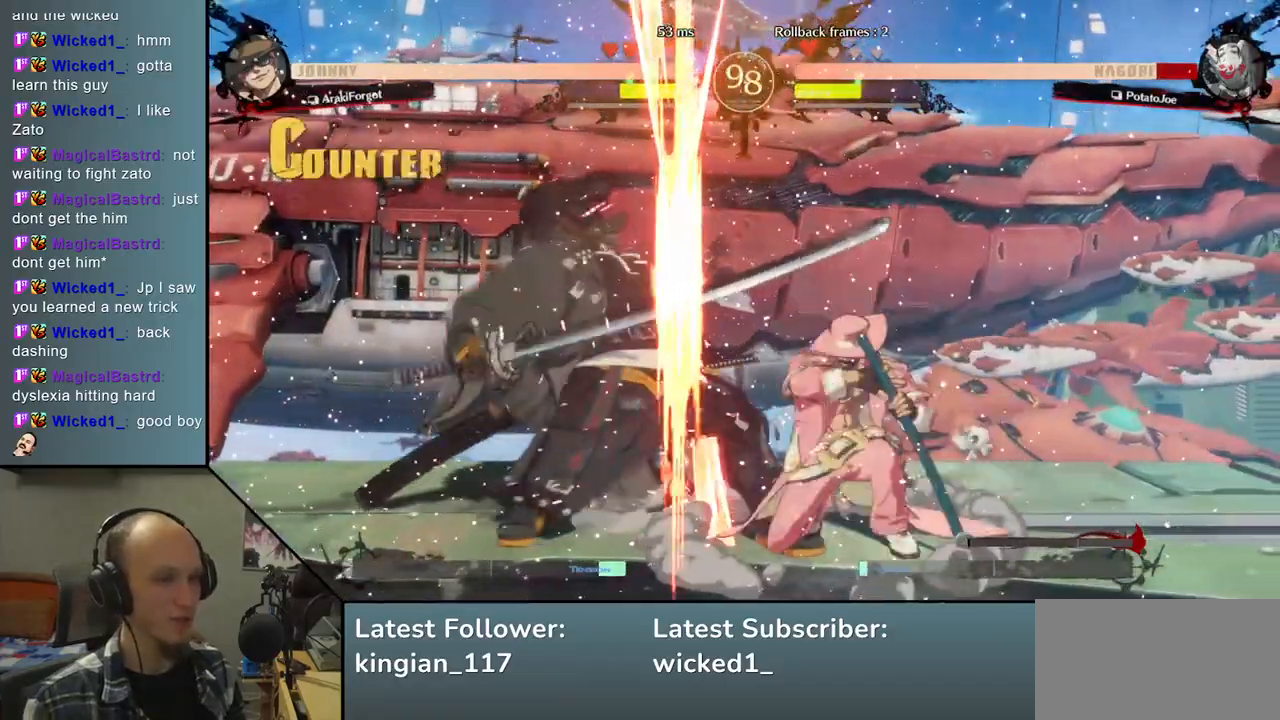
{"buttons": [], "left_stick": "down-left", "events": []}
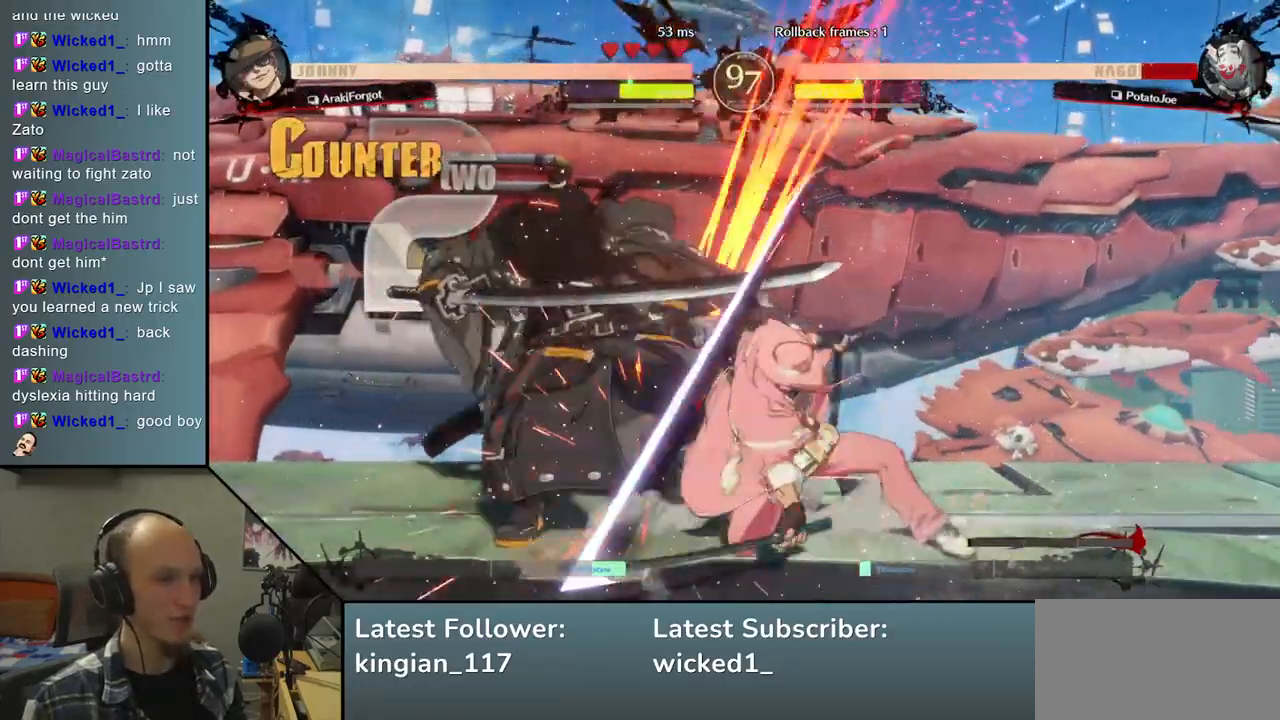
{"buttons": [], "left_stick": "left", "events": [[500, "left_stick", "left"]]}